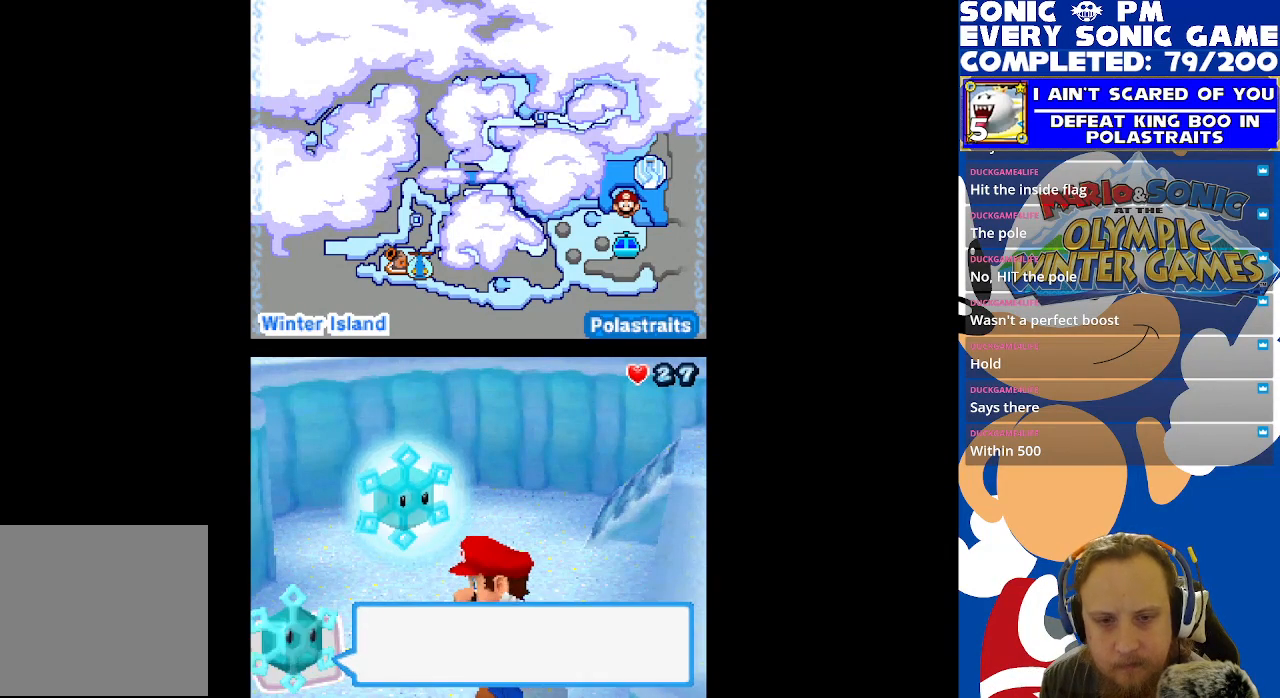
Gameplay with a controller (Xbox layout); each line is a JSON object with the inputs held at the frame after it. "events" lists button and stick changes between this image and that frame as [ms after this image, input, new state], when the widget could be followed in between. Not read: R3 SHARE.
{"buttons": [], "left_stick": "center", "right_stick": "center", "events": [[117, "B", "down"], [200, "B", "up"]]}
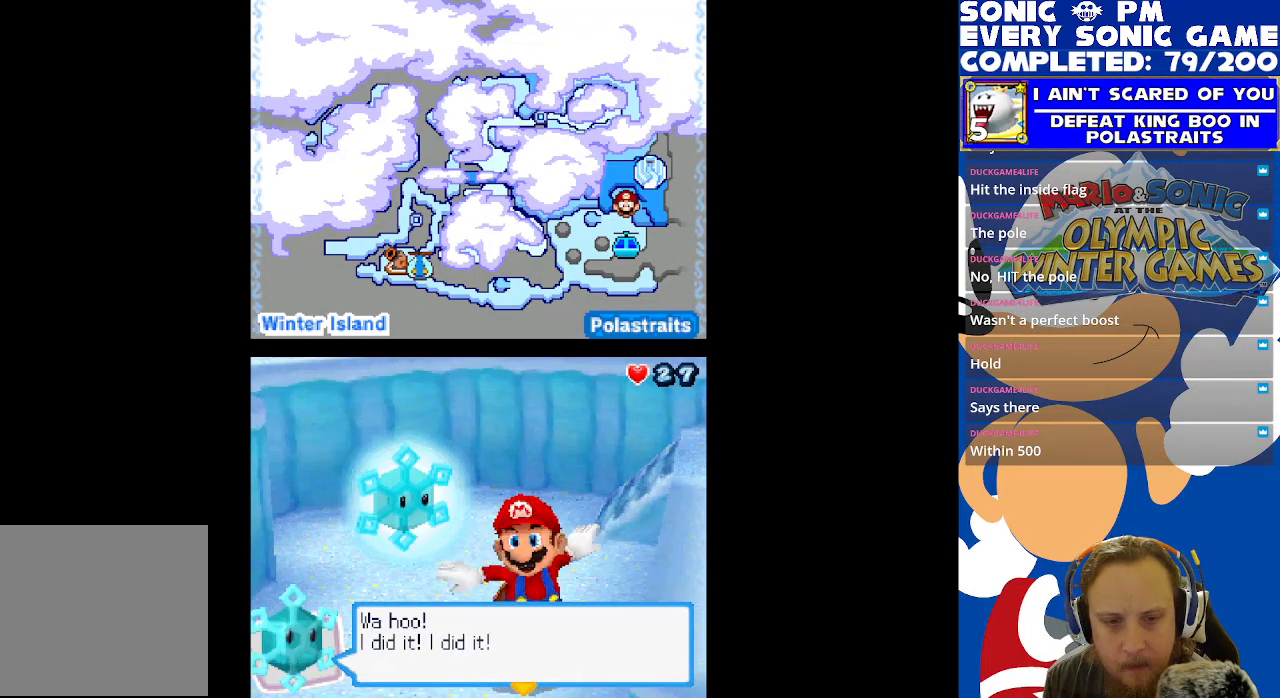
{"buttons": ["B"], "left_stick": "center", "right_stick": "center", "events": [[483, "B", "down"]]}
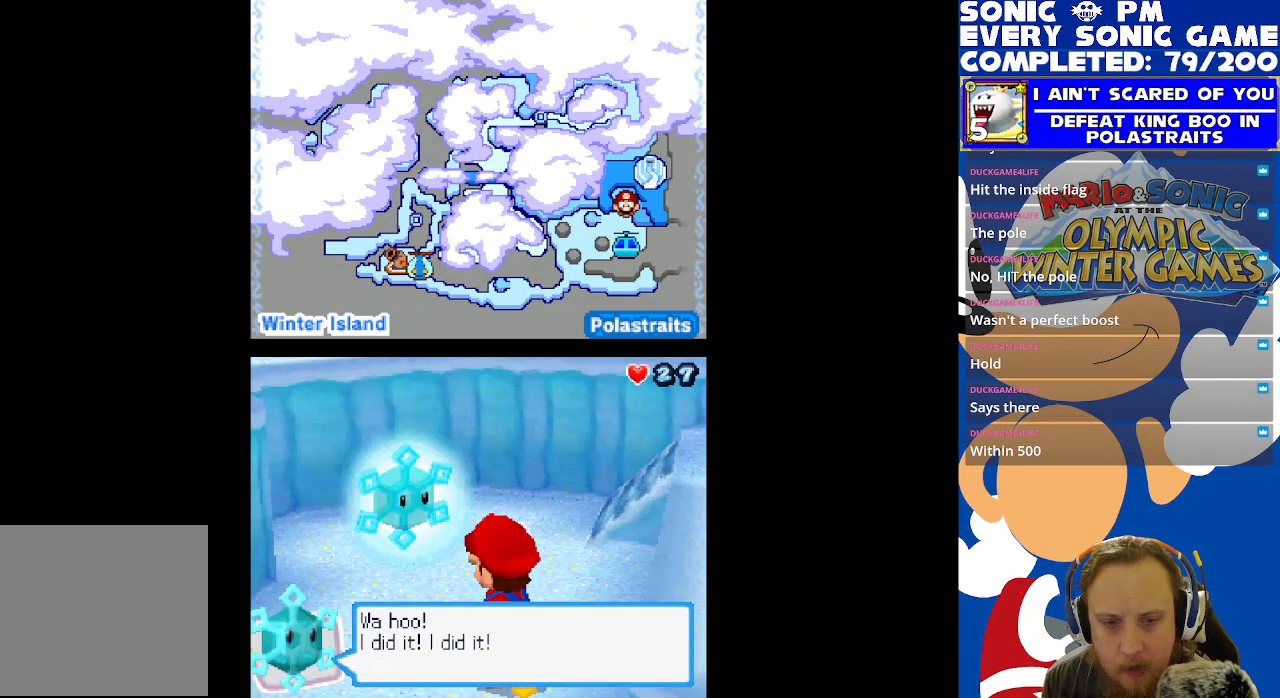
{"buttons": [], "left_stick": "center", "right_stick": "center", "events": [[67, "B", "up"]]}
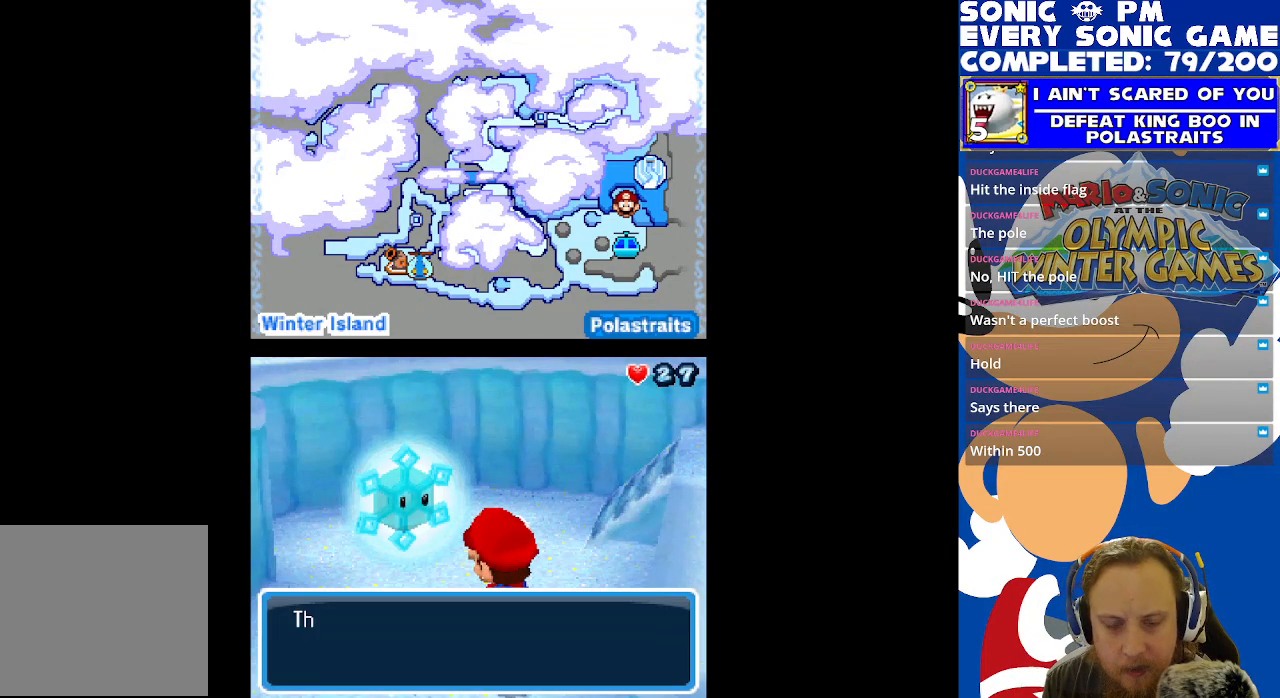
{"buttons": [], "left_stick": "center", "right_stick": "center", "events": [[133, "B", "down"], [217, "B", "up"]]}
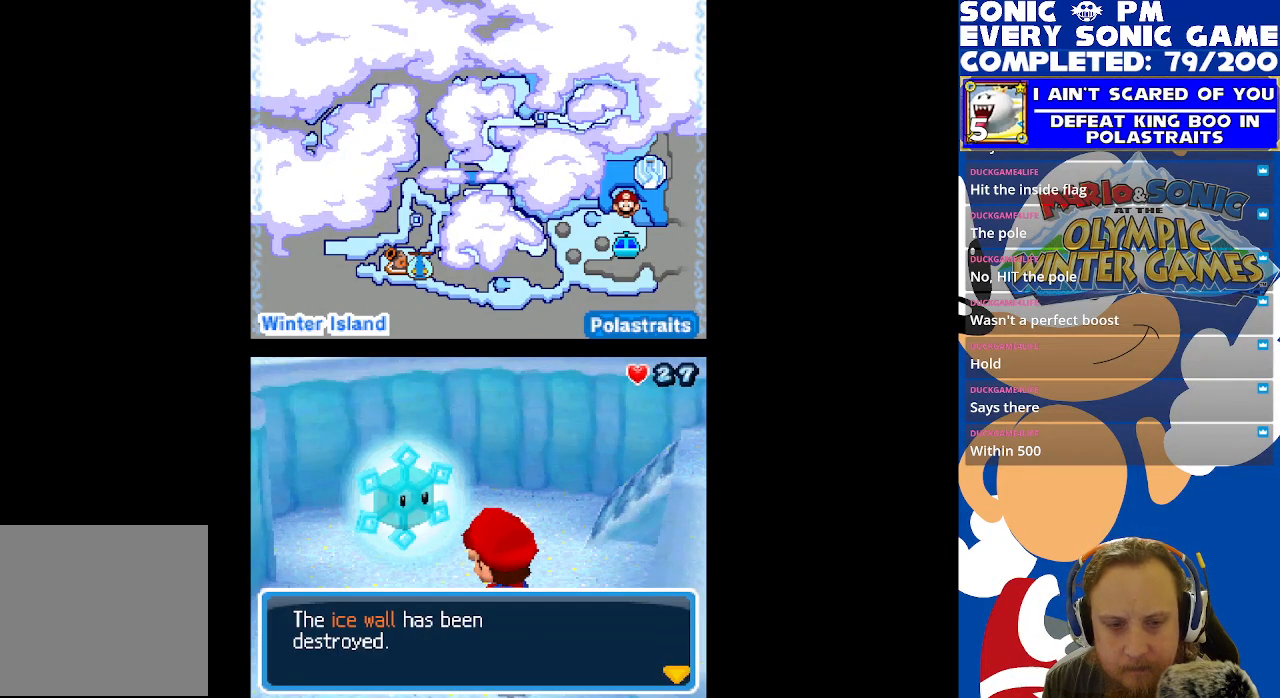
{"buttons": [], "left_stick": "center", "right_stick": "center", "events": [[267, "B", "down"], [350, "B", "up"]]}
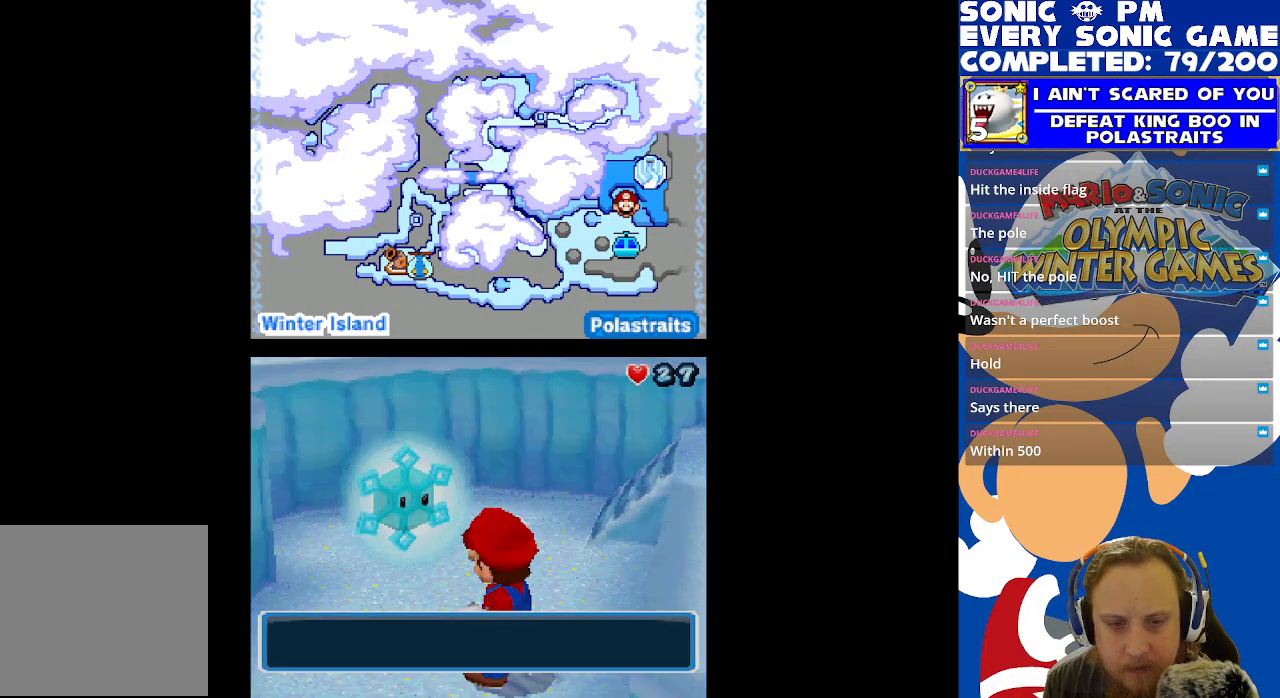
{"buttons": [], "left_stick": "center", "right_stick": "center", "events": []}
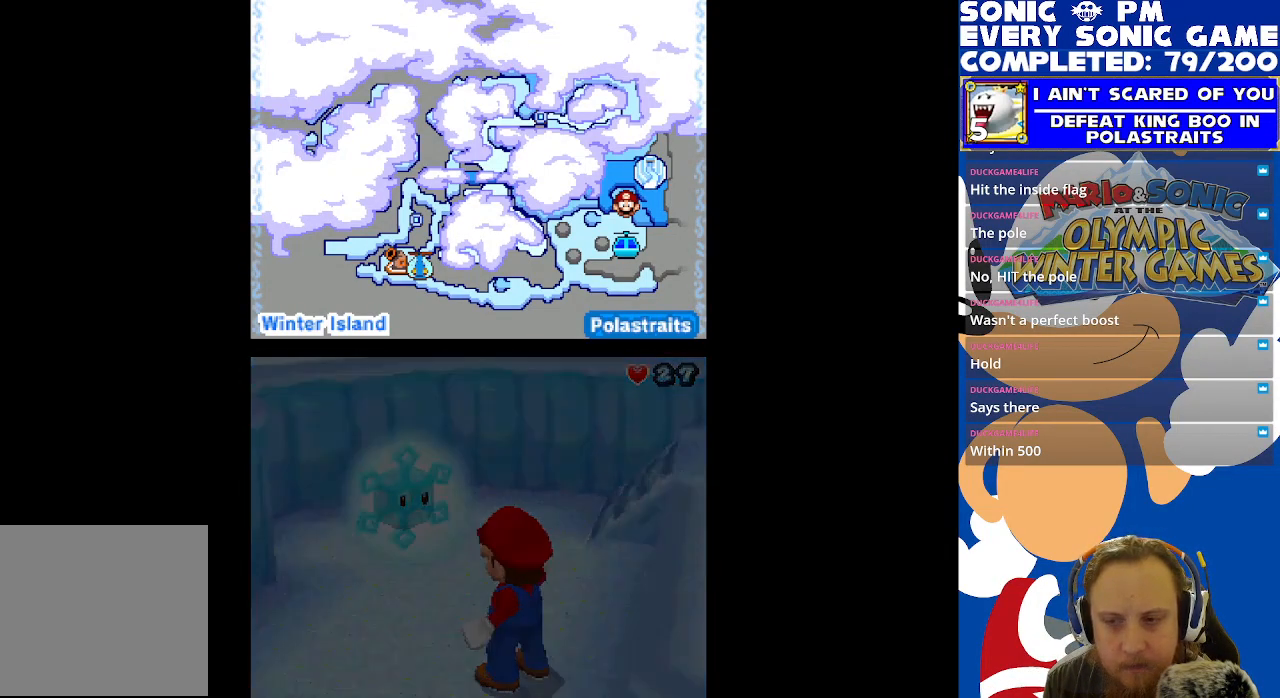
{"buttons": [], "left_stick": "center", "right_stick": "center", "events": []}
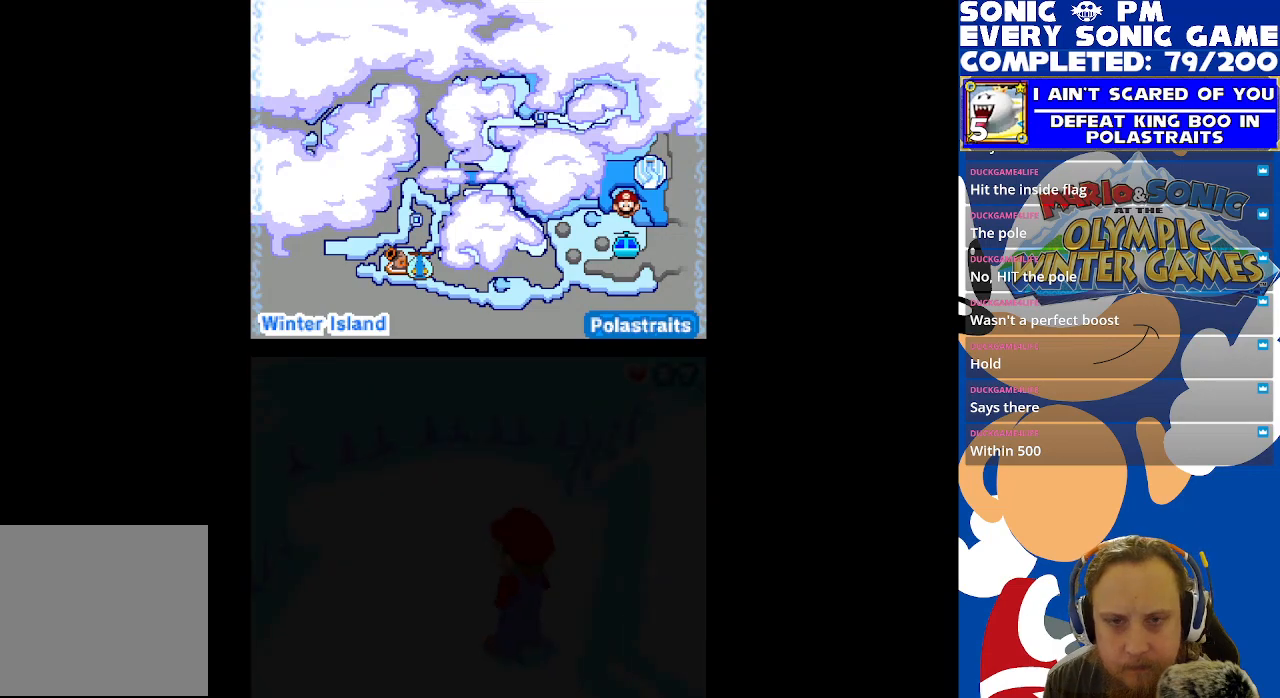
{"buttons": ["DPAD_UP"], "left_stick": "center", "right_stick": "center", "events": [[433, "DPAD_UP", "down"]]}
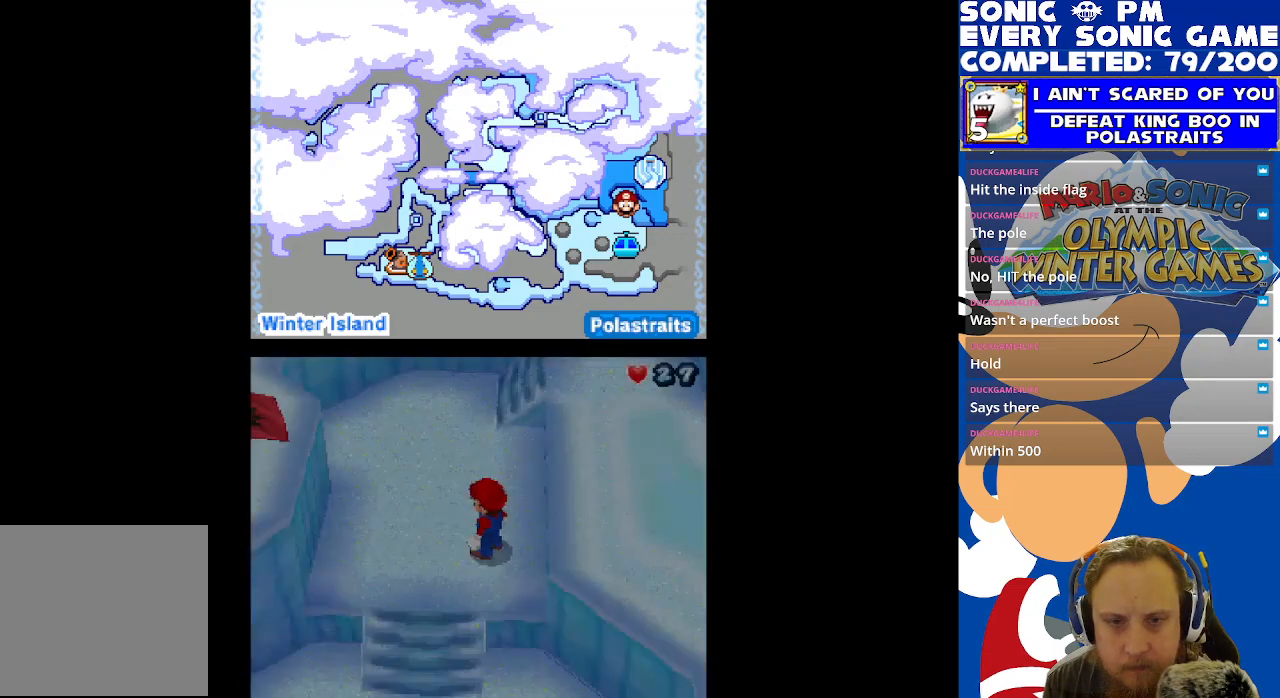
{"buttons": ["DPAD_UP"], "left_stick": "center", "right_stick": "center", "events": []}
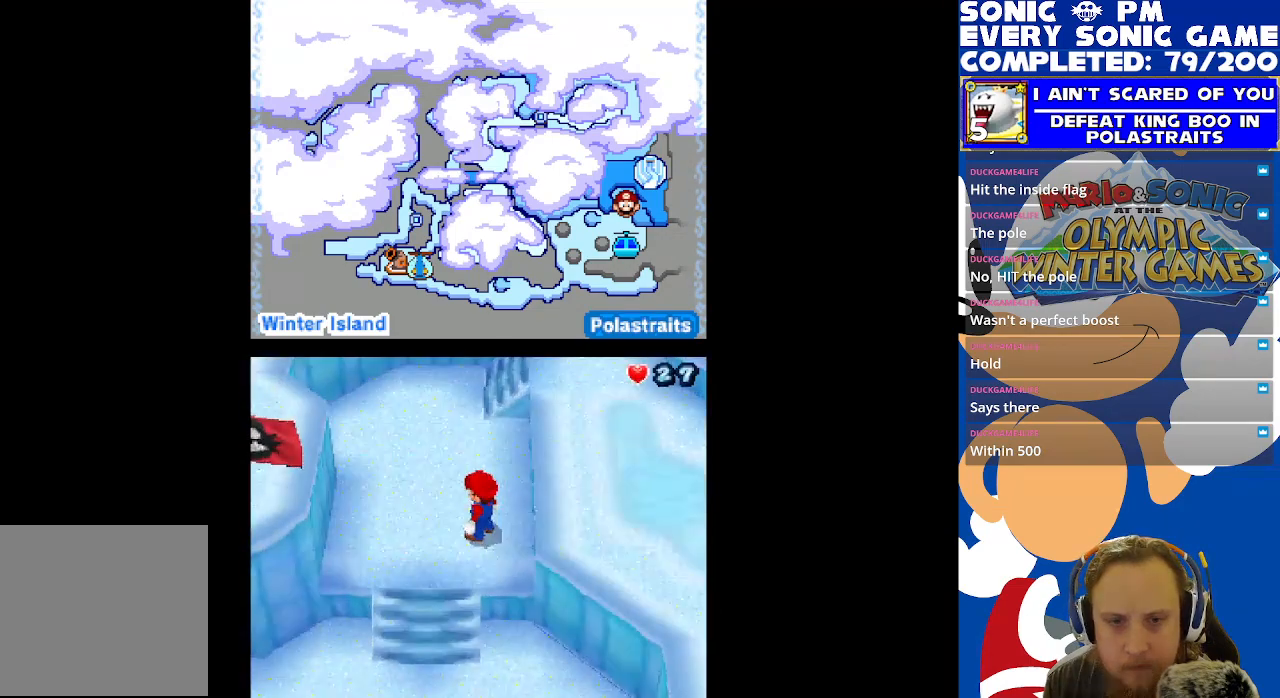
{"buttons": ["DPAD_UP"], "left_stick": "center", "right_stick": "center", "events": [[267, "DPAD_LEFT", "down"], [467, "DPAD_LEFT", "up"]]}
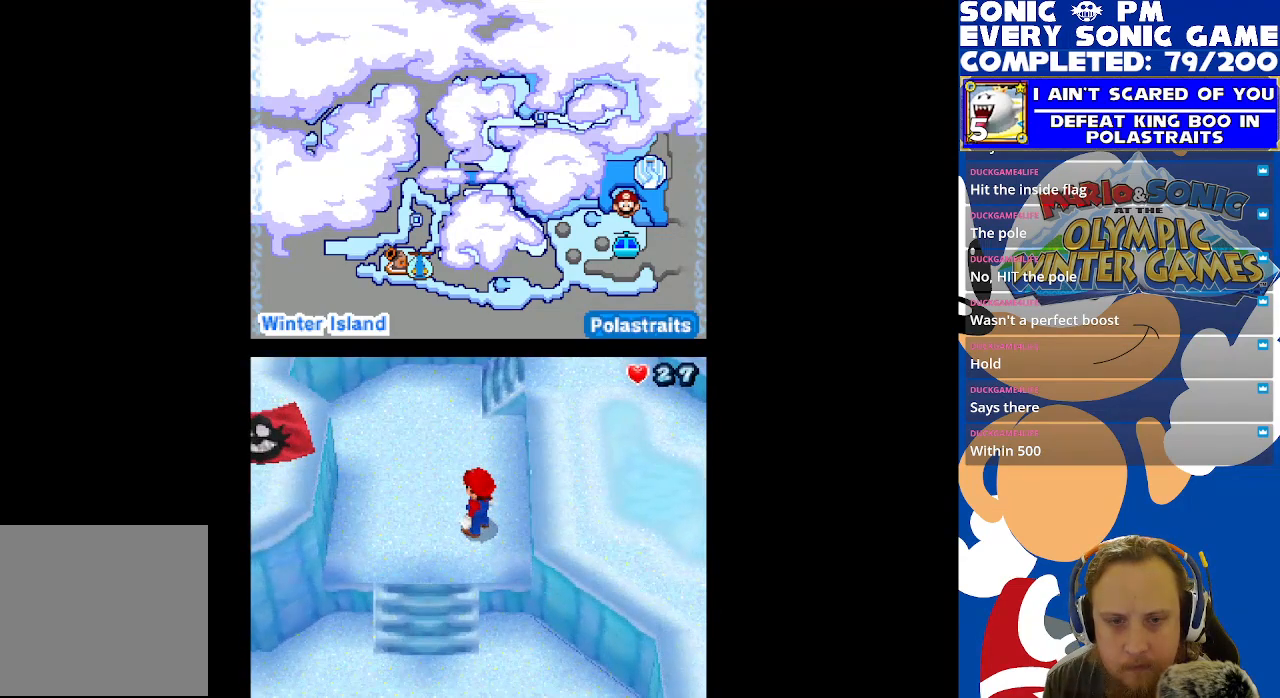
{"buttons": ["DPAD_UP"], "left_stick": "center", "right_stick": "center", "events": []}
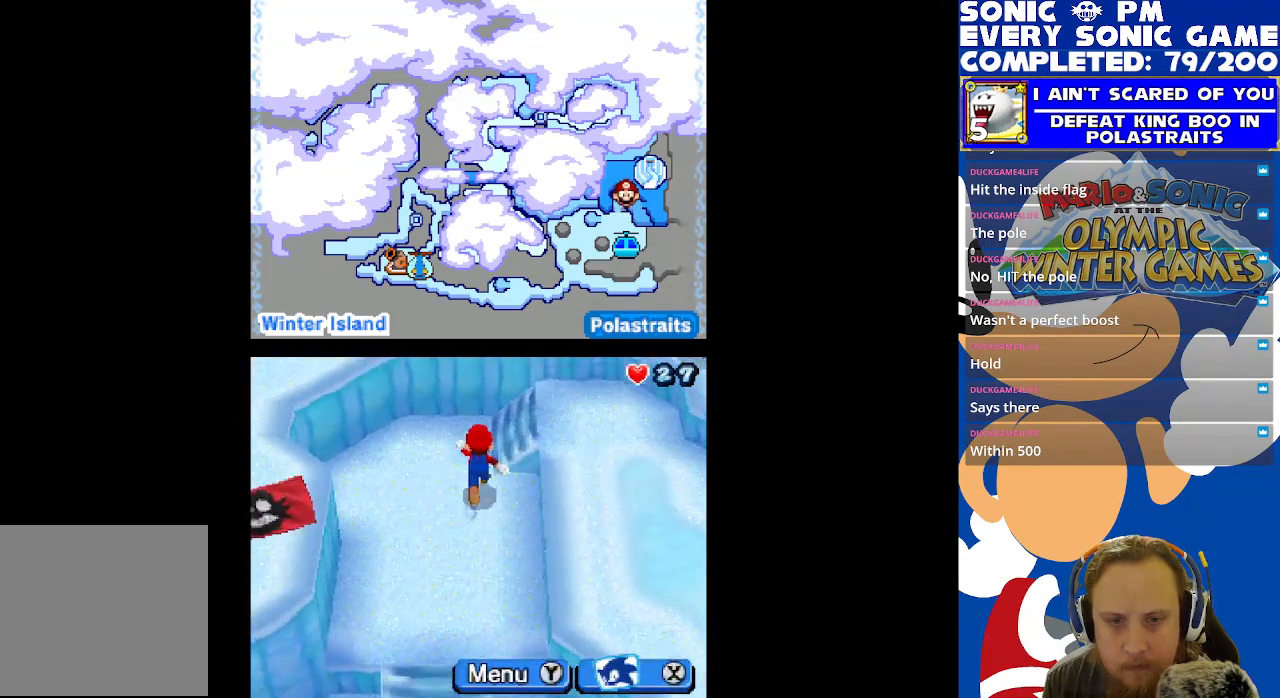
{"buttons": ["DPAD_RIGHT"], "left_stick": "center", "right_stick": "center", "events": [[117, "DPAD_RIGHT", "down"], [117, "DPAD_UP", "up"]]}
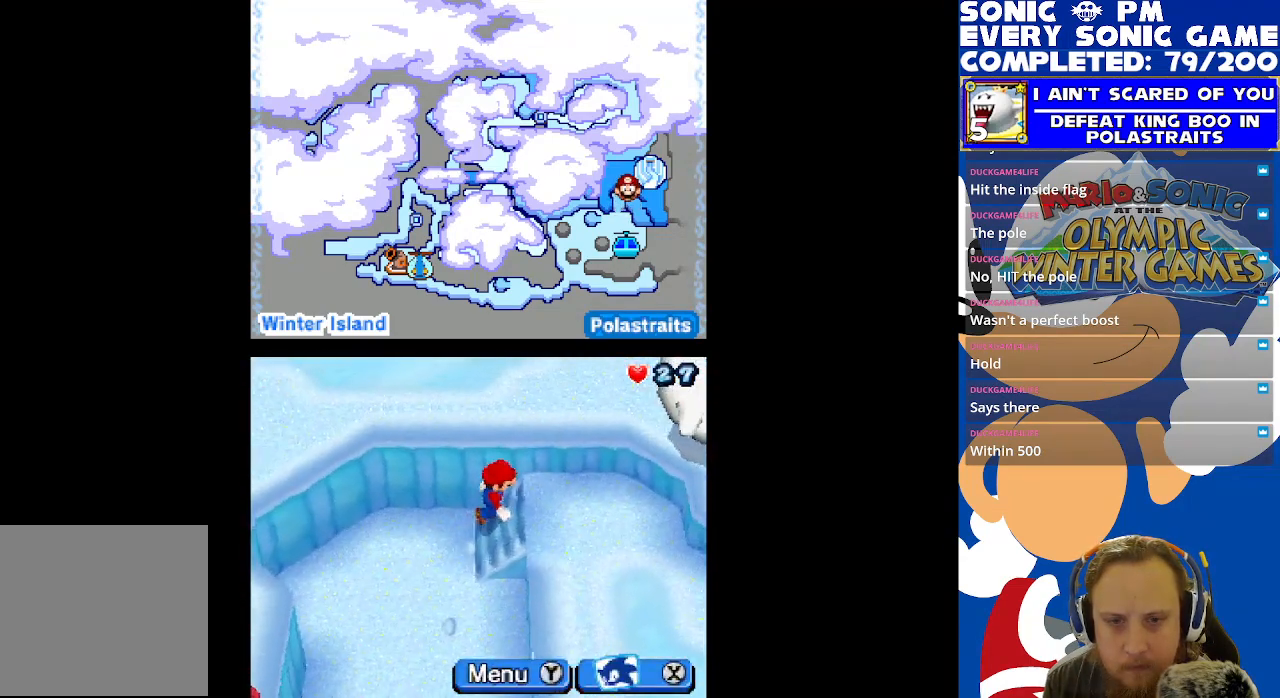
{"buttons": ["DPAD_DOWN"], "left_stick": "center", "right_stick": "center", "events": [[67, "DPAD_DOWN", "down"], [133, "DPAD_RIGHT", "up"]]}
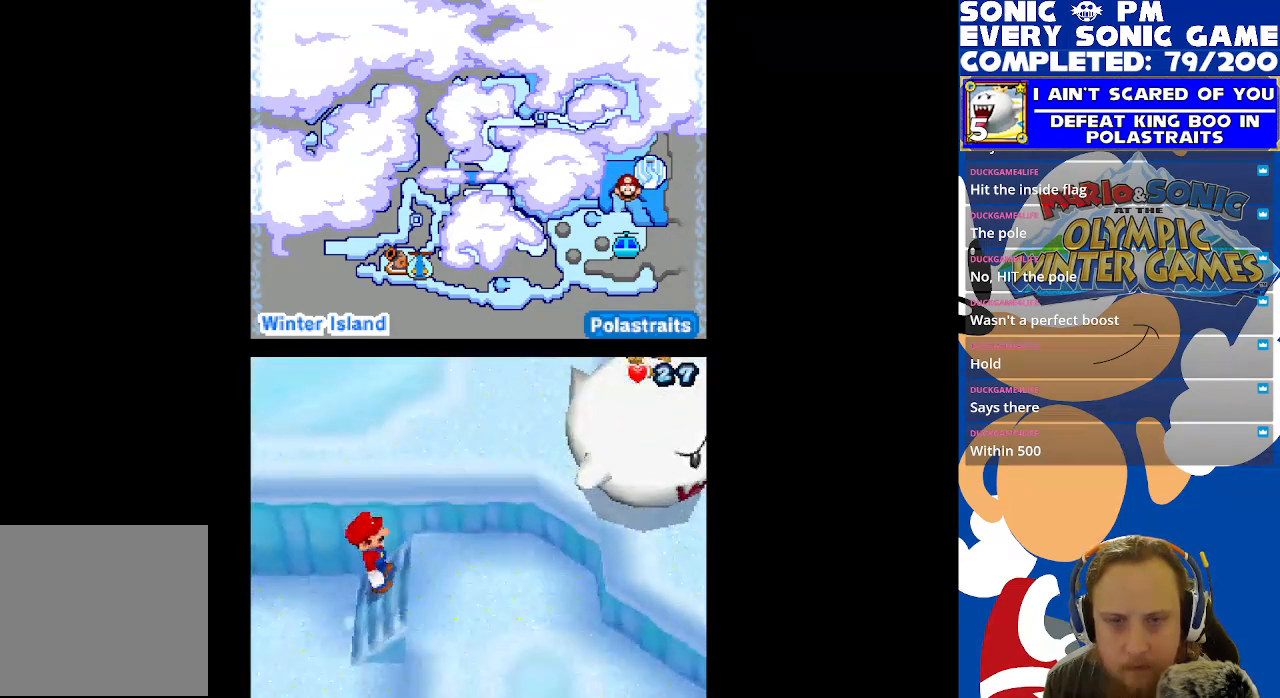
{"buttons": [], "left_stick": "center", "right_stick": "center", "events": [[17, "DPAD_RIGHT", "down"], [33, "DPAD_DOWN", "up"], [167, "DPAD_RIGHT", "up"]]}
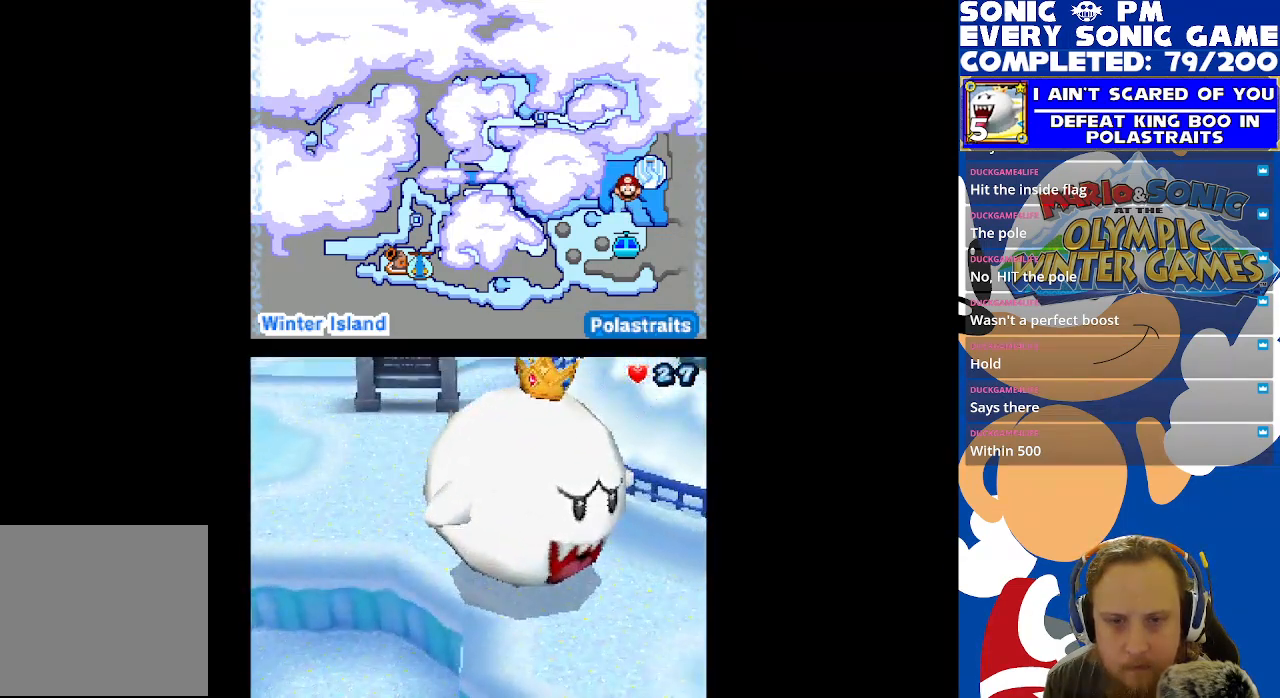
{"buttons": [], "left_stick": "center", "right_stick": "center", "events": []}
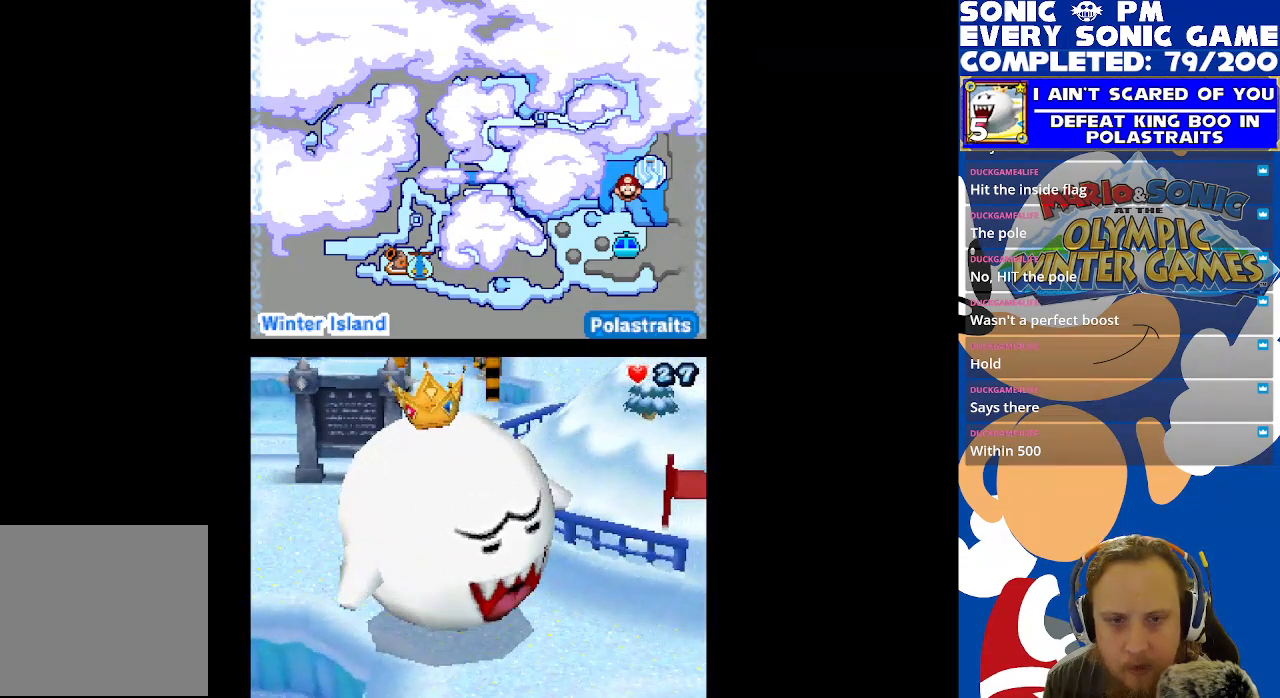
{"buttons": [], "left_stick": "center", "right_stick": "center", "events": []}
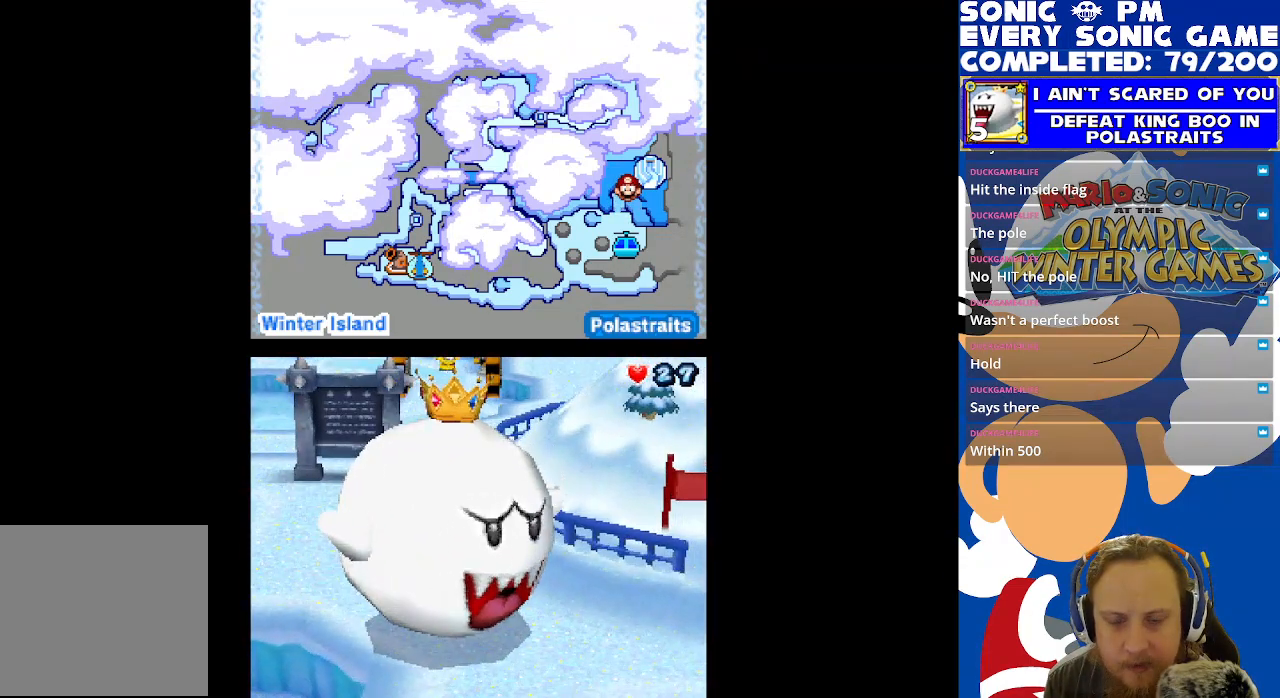
{"buttons": [], "left_stick": "center", "right_stick": "center", "events": []}
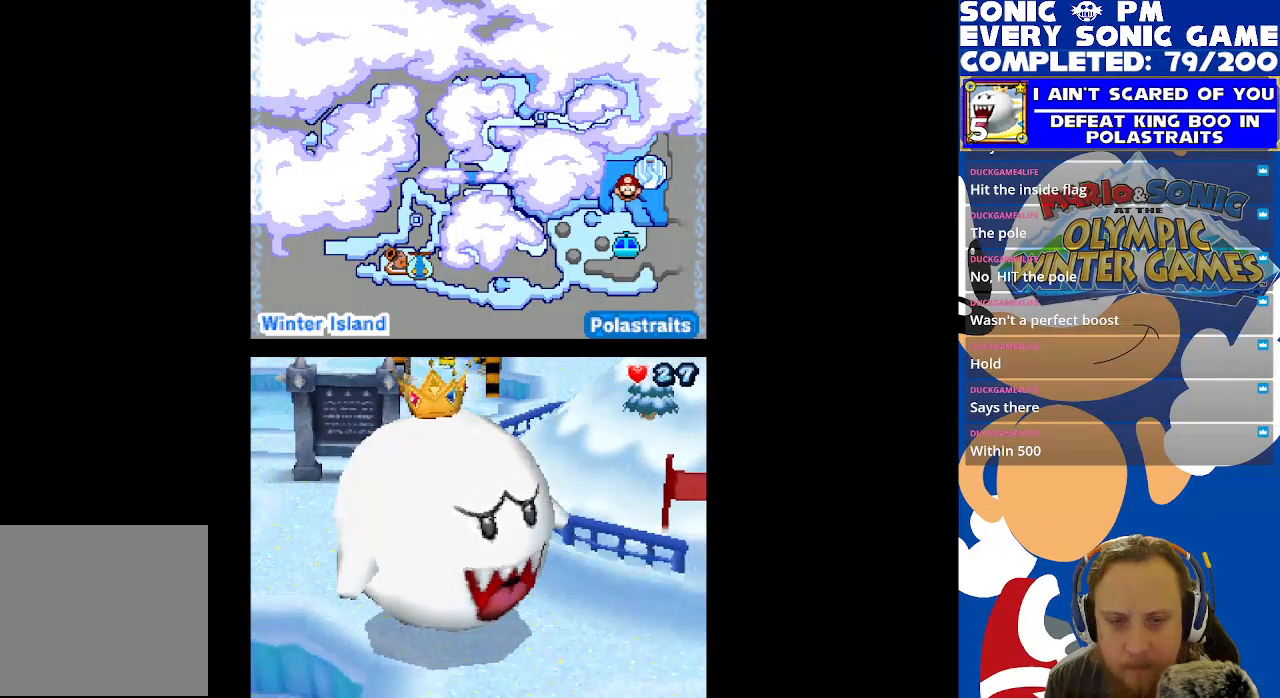
{"buttons": [], "left_stick": "center", "right_stick": "center", "events": []}
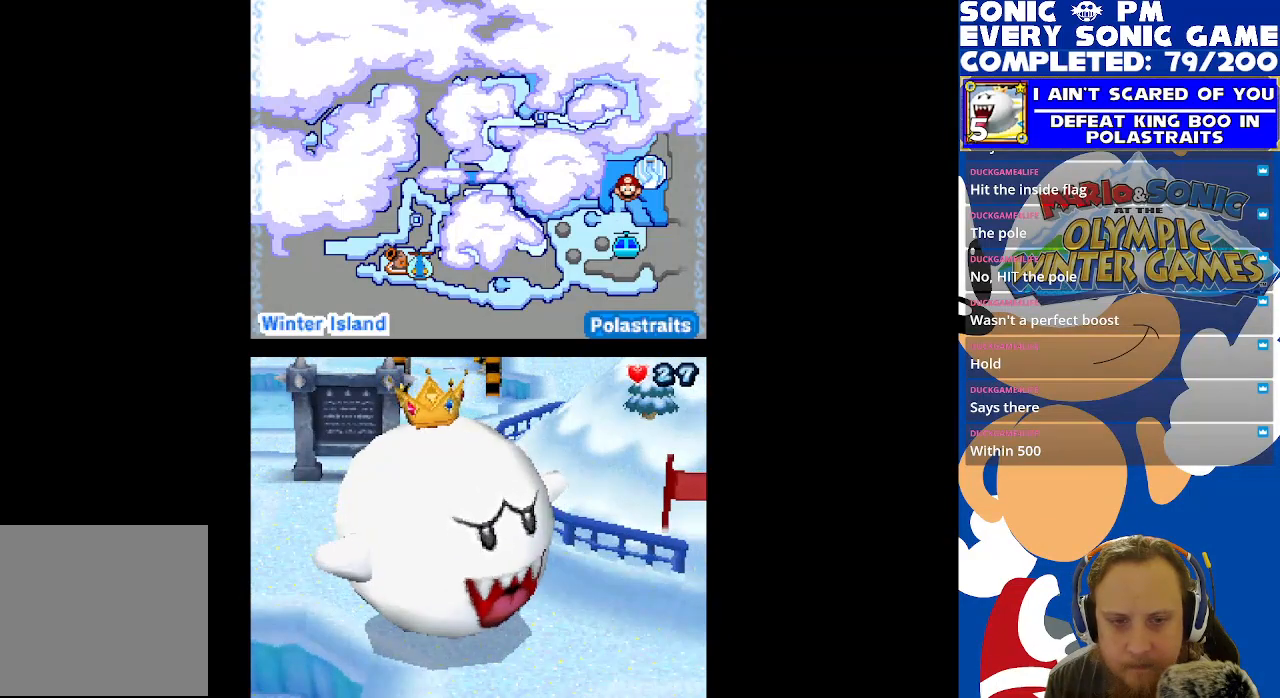
{"buttons": [], "left_stick": "center", "right_stick": "center", "events": []}
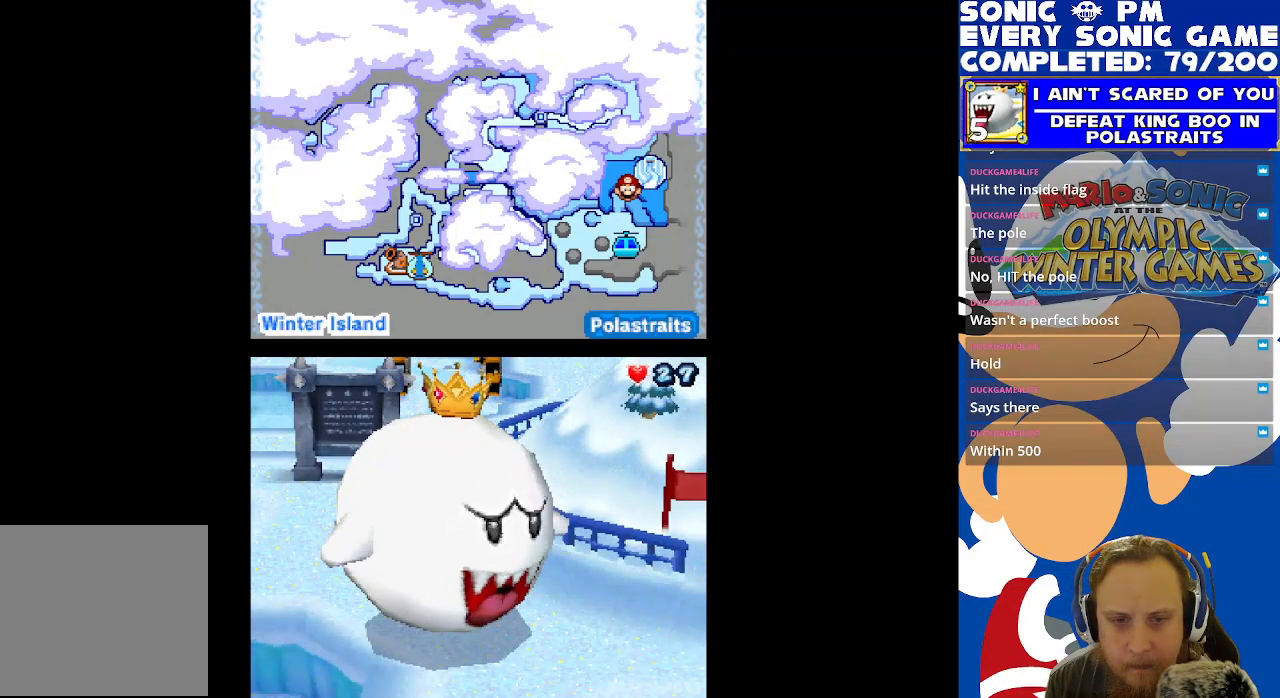
{"buttons": [], "left_stick": "center", "right_stick": "center", "events": []}
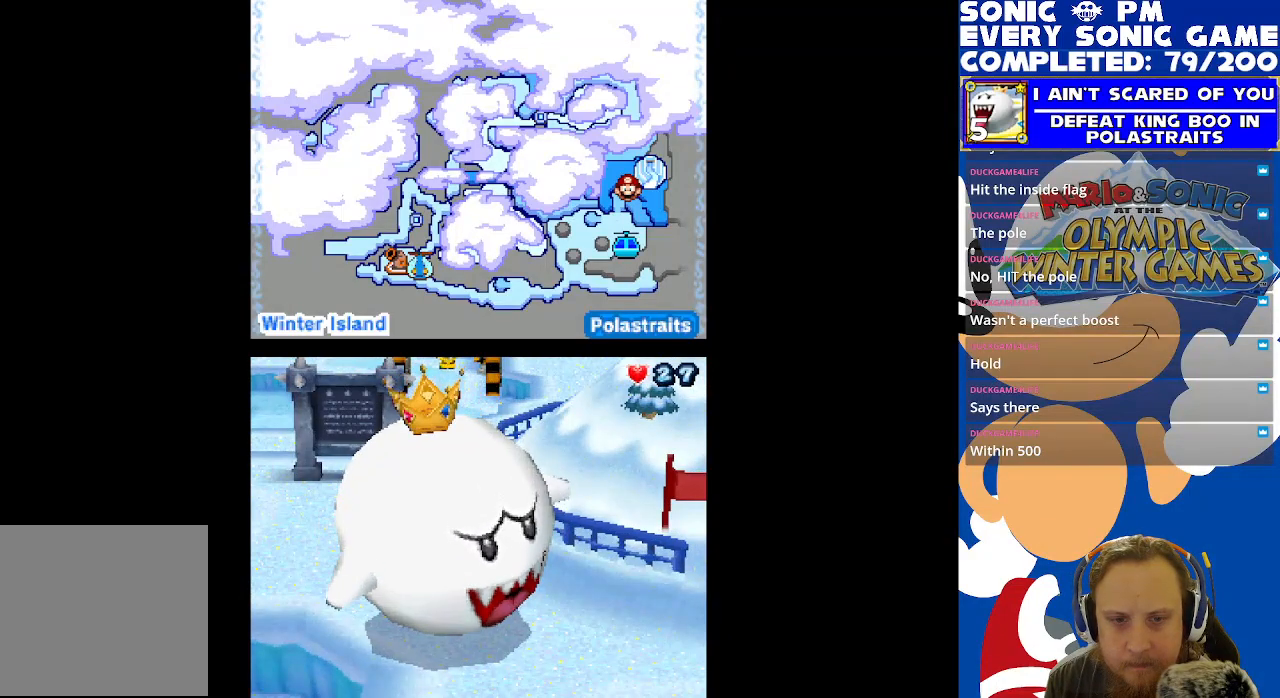
{"buttons": ["DPAD_RIGHT"], "left_stick": "center", "right_stick": "center", "events": [[117, "DPAD_RIGHT", "down"]]}
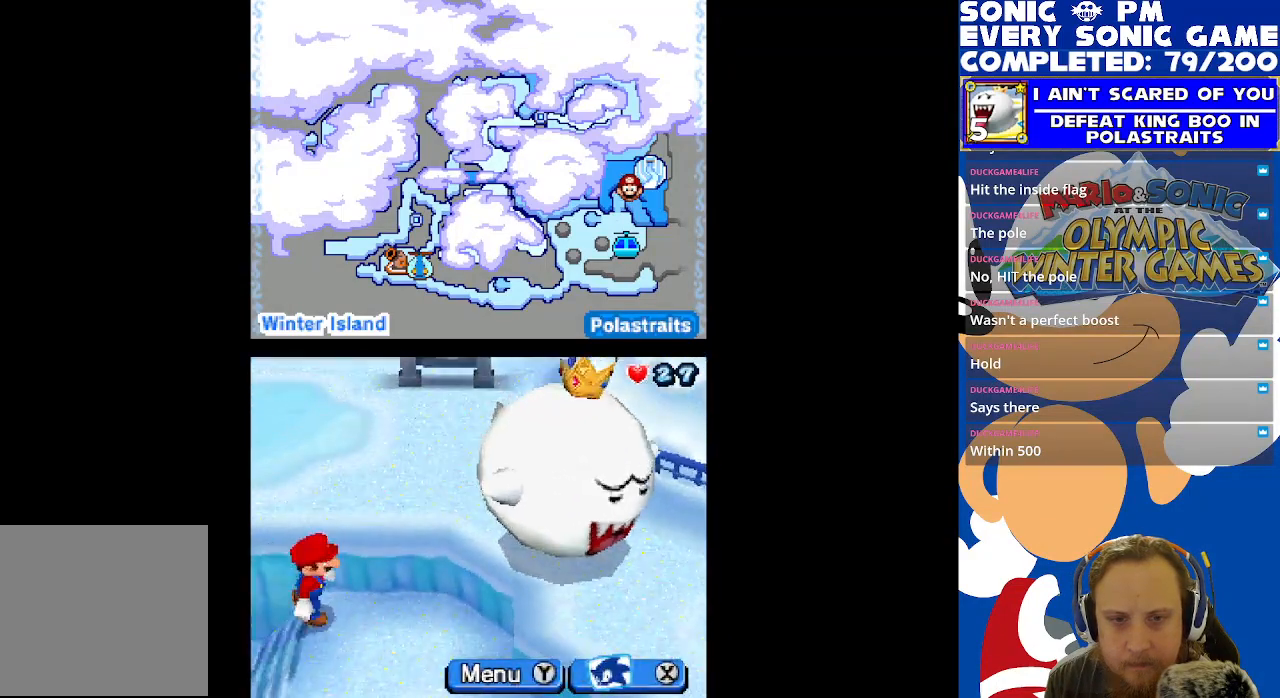
{"buttons": ["DPAD_DOWN"], "left_stick": "center", "right_stick": "center", "events": [[67, "DPAD_RIGHT", "up"], [217, "DPAD_RIGHT", "down"], [317, "DPAD_DOWN", "down"], [317, "DPAD_RIGHT", "up"]]}
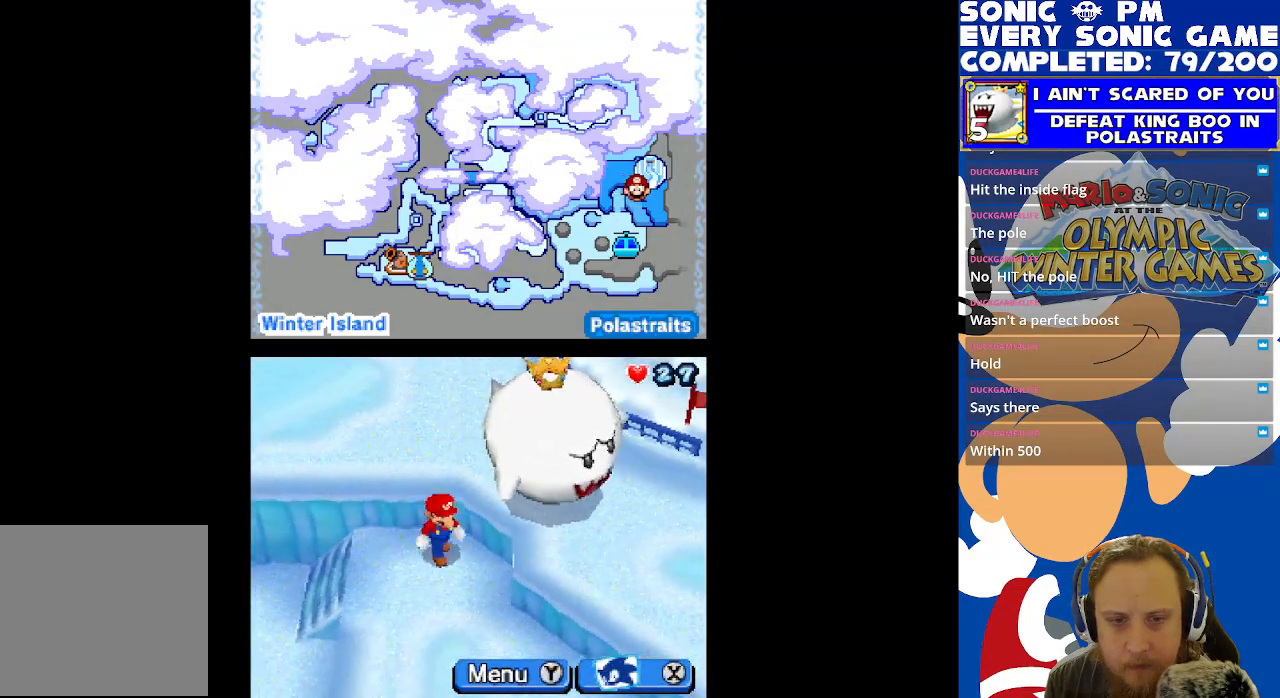
{"buttons": ["DPAD_DOWN"], "left_stick": "center", "right_stick": "center", "events": []}
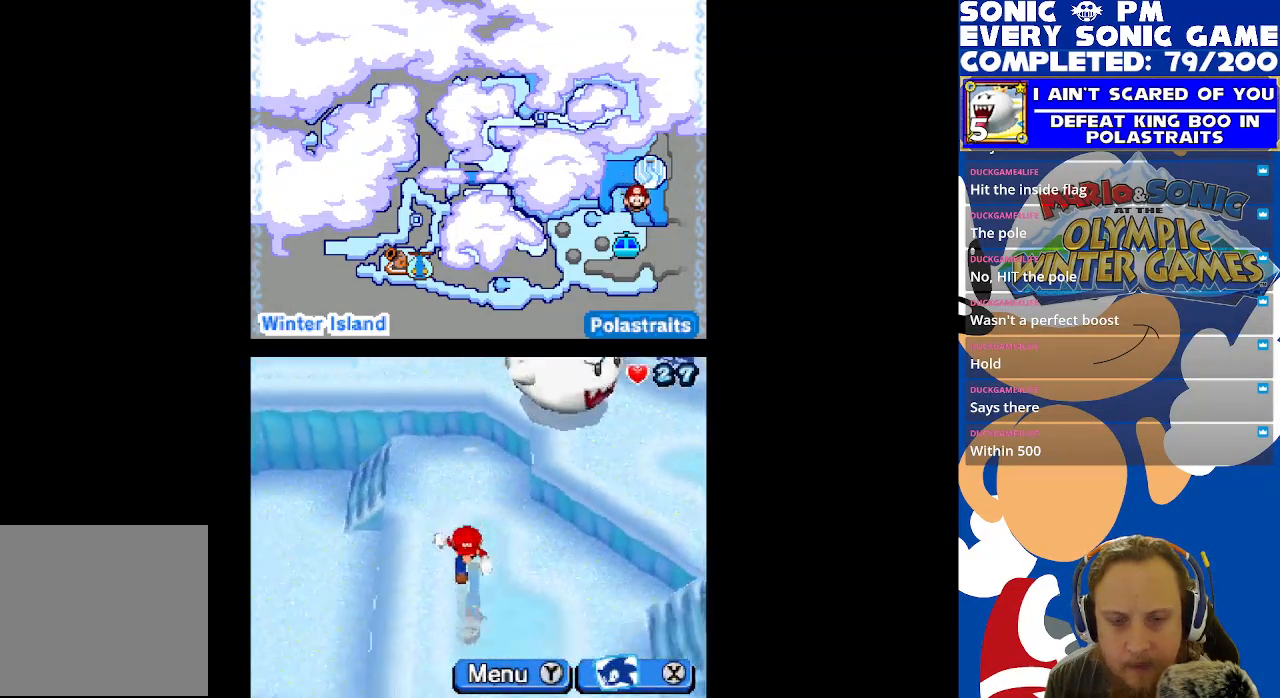
{"buttons": ["DPAD_RIGHT"], "left_stick": "center", "right_stick": "center", "events": [[100, "DPAD_RIGHT", "down"], [150, "DPAD_DOWN", "up"]]}
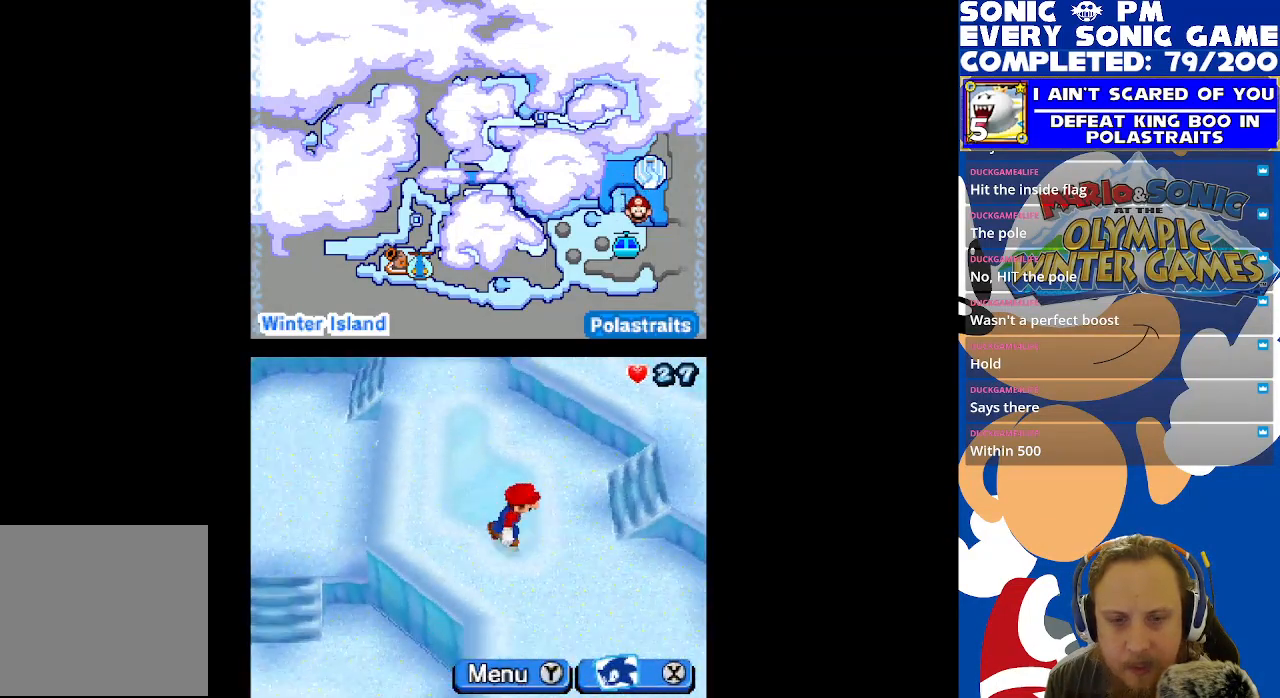
{"buttons": ["DPAD_DOWN"], "left_stick": "center", "right_stick": "center", "events": [[317, "DPAD_DOWN", "down"], [317, "DPAD_RIGHT", "up"]]}
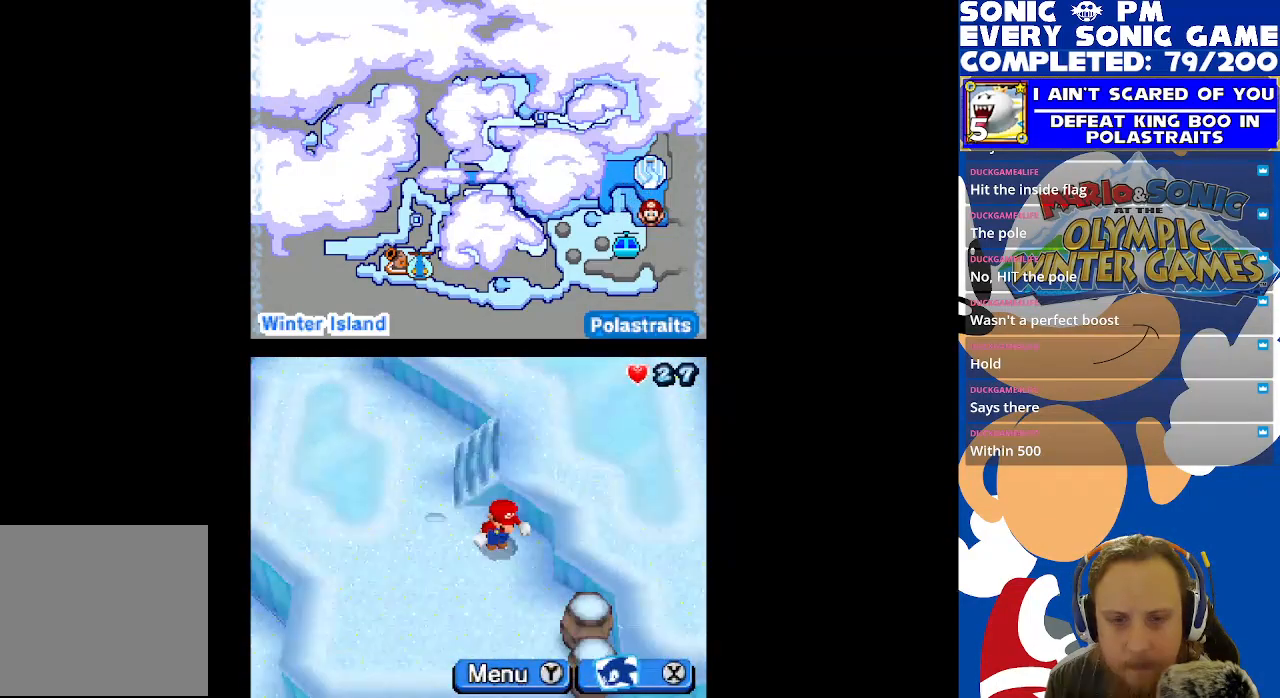
{"buttons": ["DPAD_RIGHT"], "left_stick": "center", "right_stick": "center", "events": [[317, "DPAD_DOWN", "up"], [450, "DPAD_RIGHT", "down"]]}
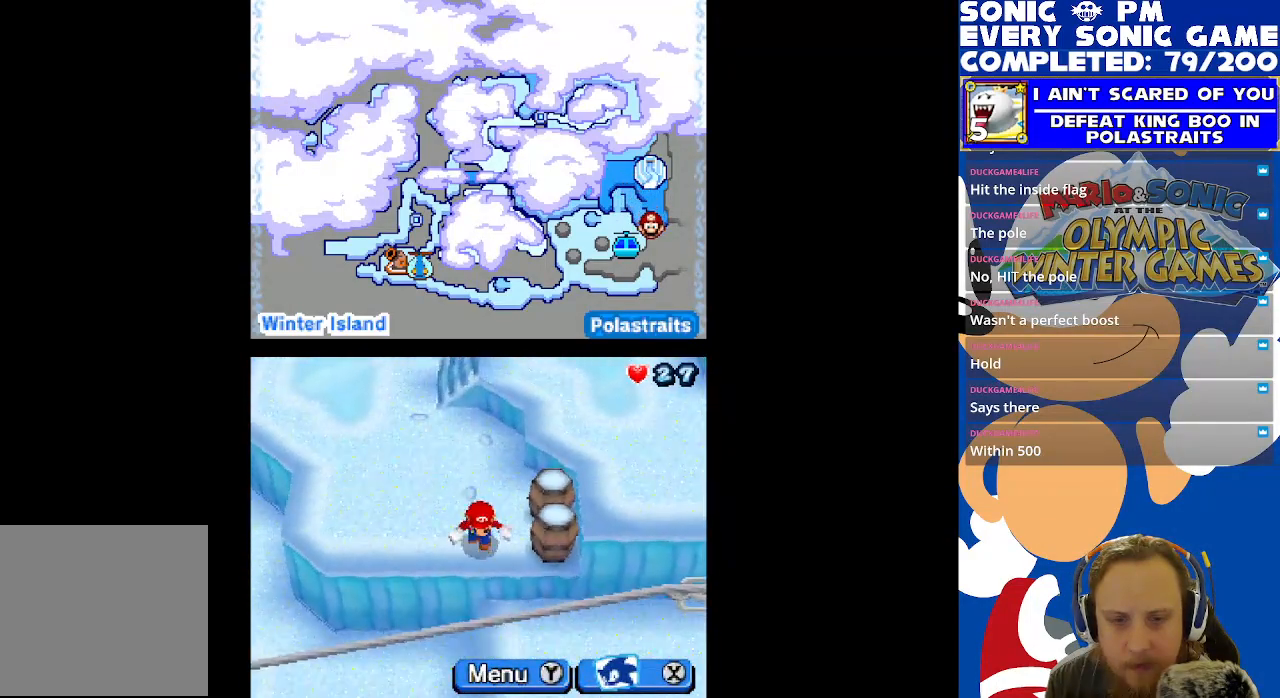
{"buttons": [], "left_stick": "center", "right_stick": "center", "events": [[100, "B", "down"], [133, "DPAD_RIGHT", "up"], [183, "B", "up"], [300, "B", "down"], [350, "B", "up"]]}
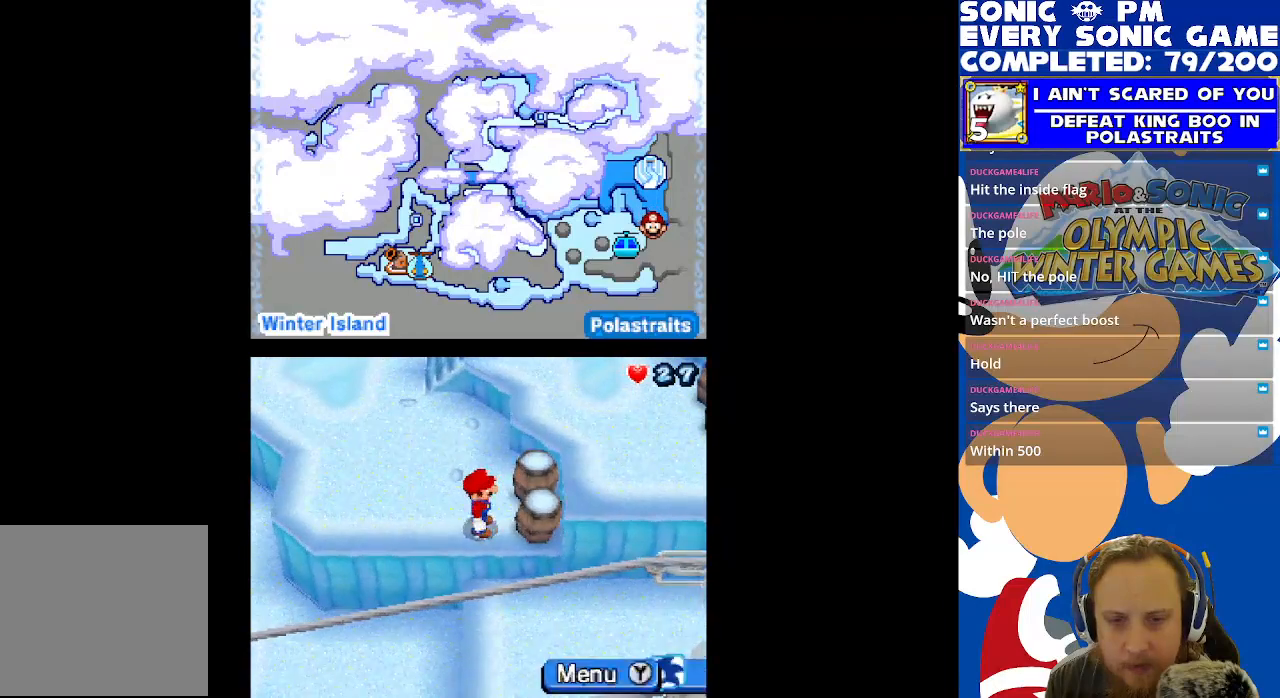
{"buttons": ["DPAD_UP"], "left_stick": "center", "right_stick": "center", "events": [[333, "DPAD_UP", "down"]]}
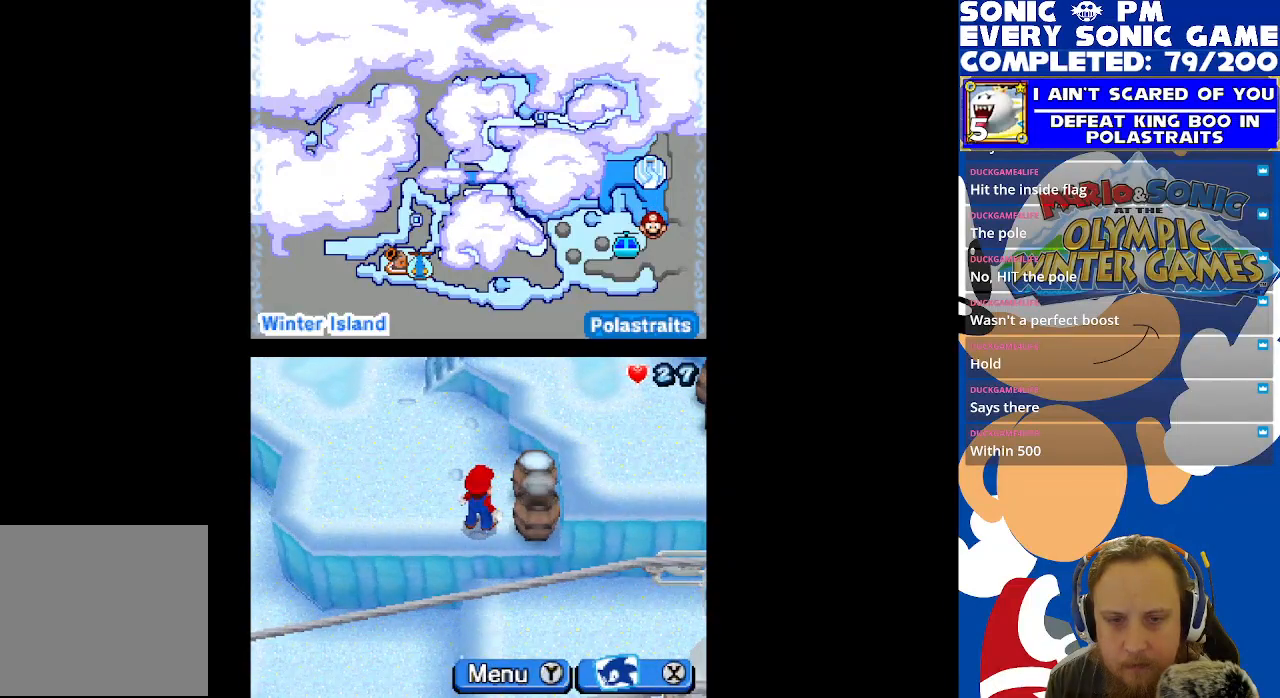
{"buttons": ["B"], "left_stick": "center", "right_stick": "center", "events": [[183, "DPAD_RIGHT", "down"], [183, "DPAD_UP", "up"], [283, "B", "down"], [383, "B", "up"], [383, "DPAD_RIGHT", "up"], [450, "B", "down"]]}